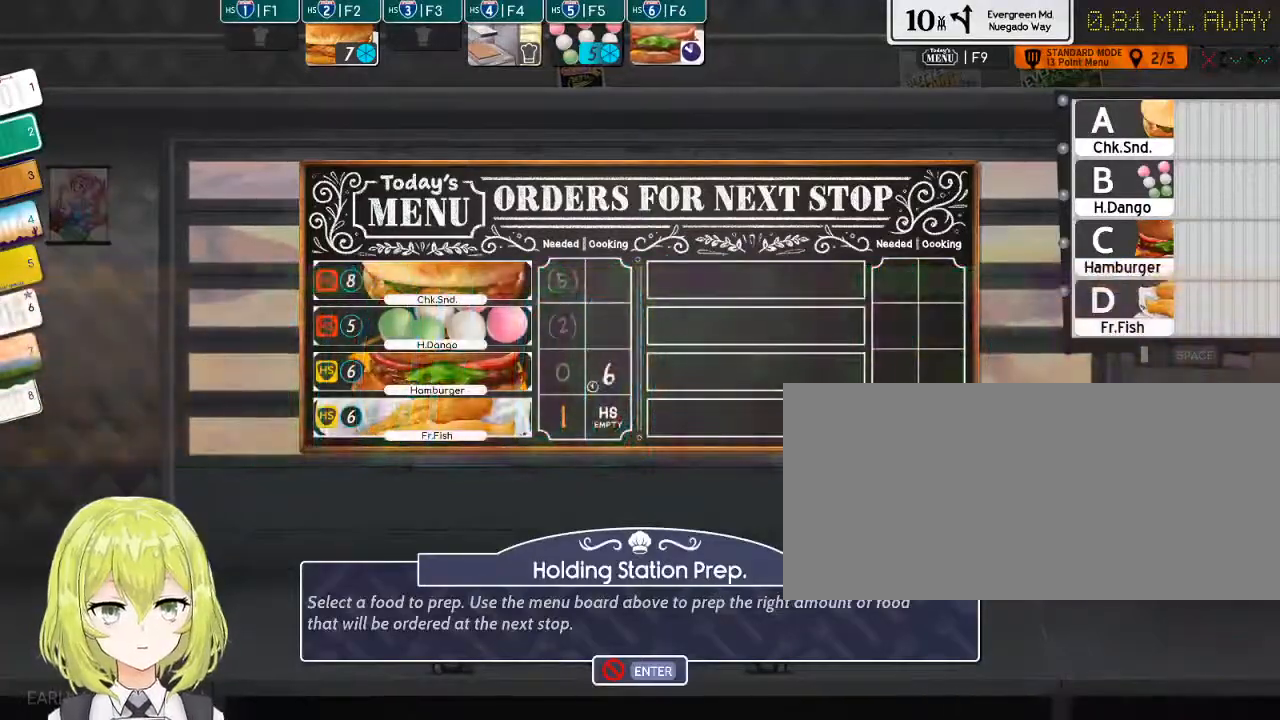
Gameplay with keyboard; each line is a JSON object with the keys held at the frame after it. "events" lists presses ("down") and releases ("up") of ".", "/", "0", "1", "2", "3", "4", "5", "6", "7", "8", "9", "a", "alt_l", "alt_r", "b", "backslash", "backspace", "c", "caps_lock", "comma", "ctrl_l", "ctrl_r", "d", "down", "e", "equals", "escape", "f", "f1", "f10", "f11", "f12", "f2", "f3", "f4", "f5", "f6", "f7", "f8", "f9", "g", "h", "i", "j", "k", "l", "lbracket", "left", "m", "minus", "n", "o", "p", "q", "quote", "r", "rbracket", "return", "right", "s", "semicolon", "shift_l", "shift_r", "space", "super", "t", "tab", "tilde", "u", "up", "v", "w", "x", "y" and "z" between this image and that frame as [ms after this image, input, new state], when the widget could be followed in between. No other keys are recorded. Mouse input is not recorded.
{"keys": [], "events": []}
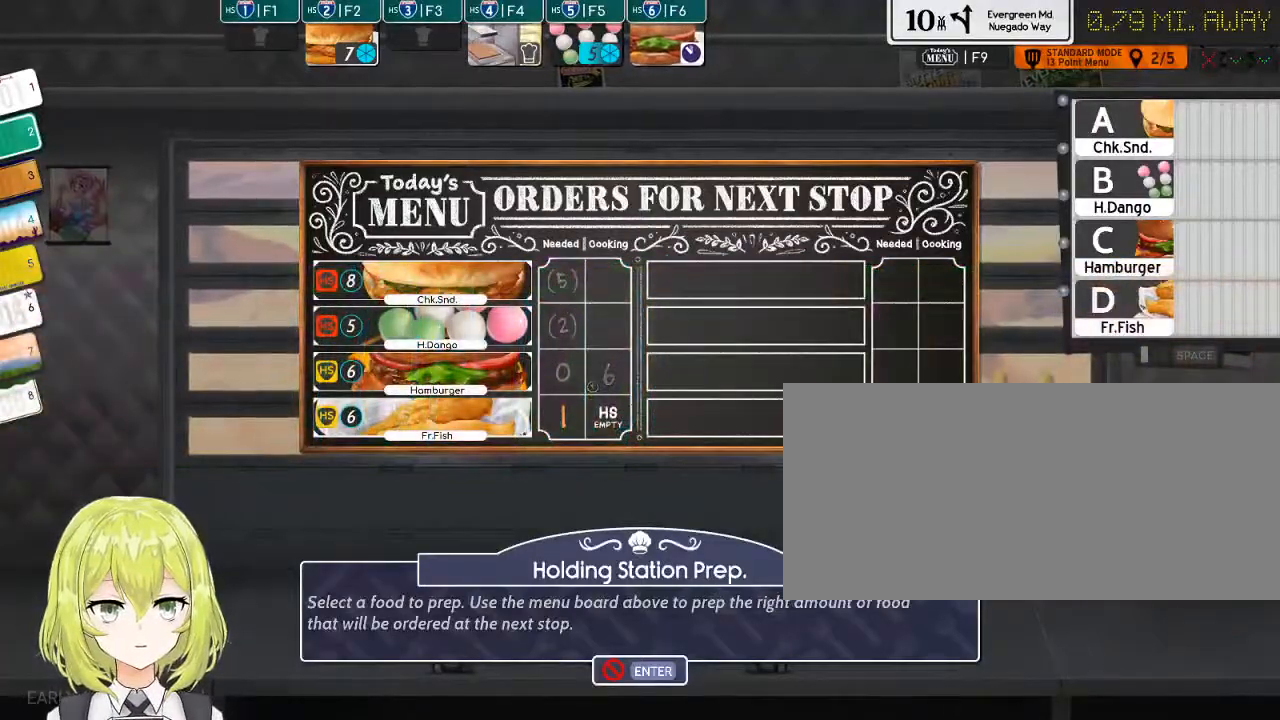
{"keys": ["d"], "events": [[467, "d", "down"]]}
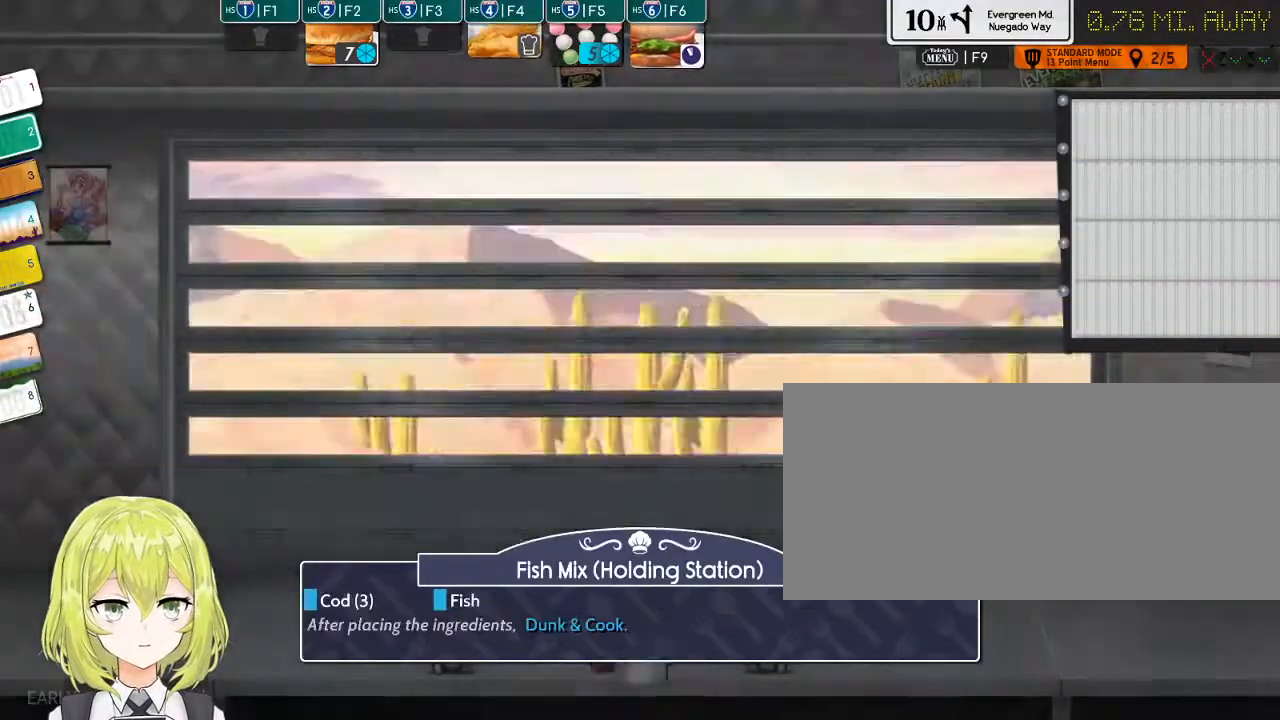
{"keys": [], "events": [[17, "d", "up"]]}
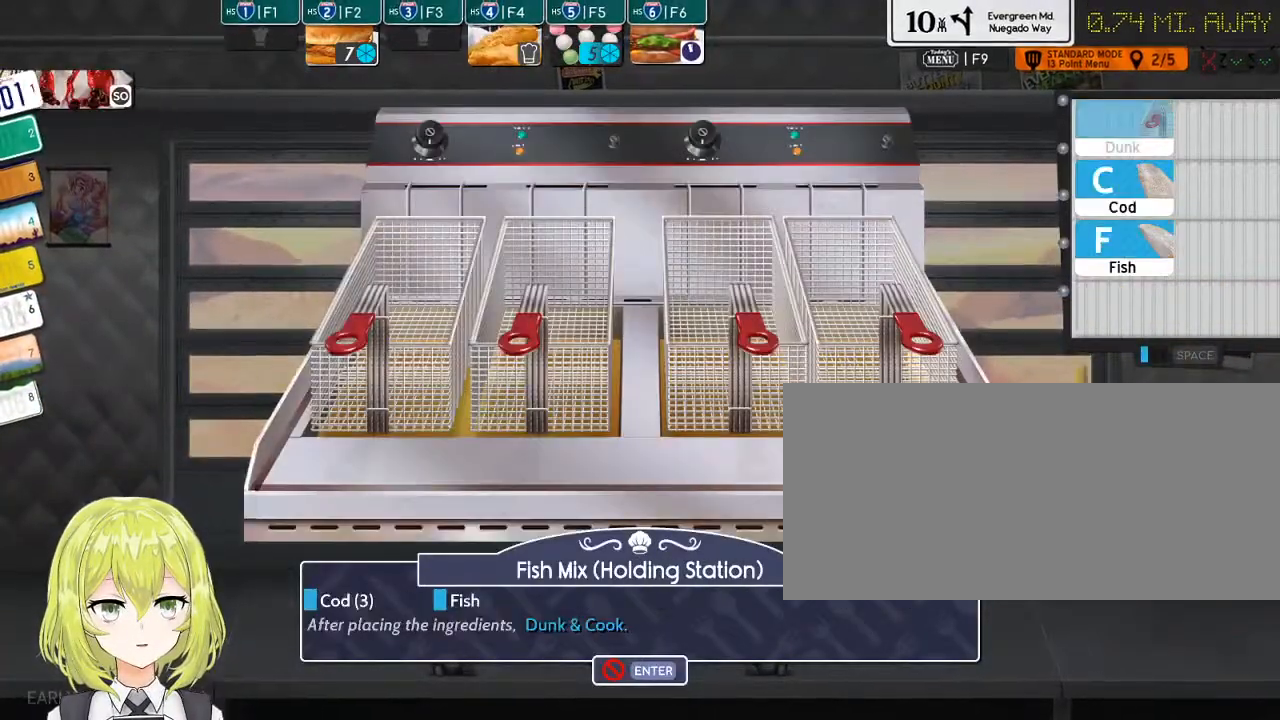
{"keys": [], "events": []}
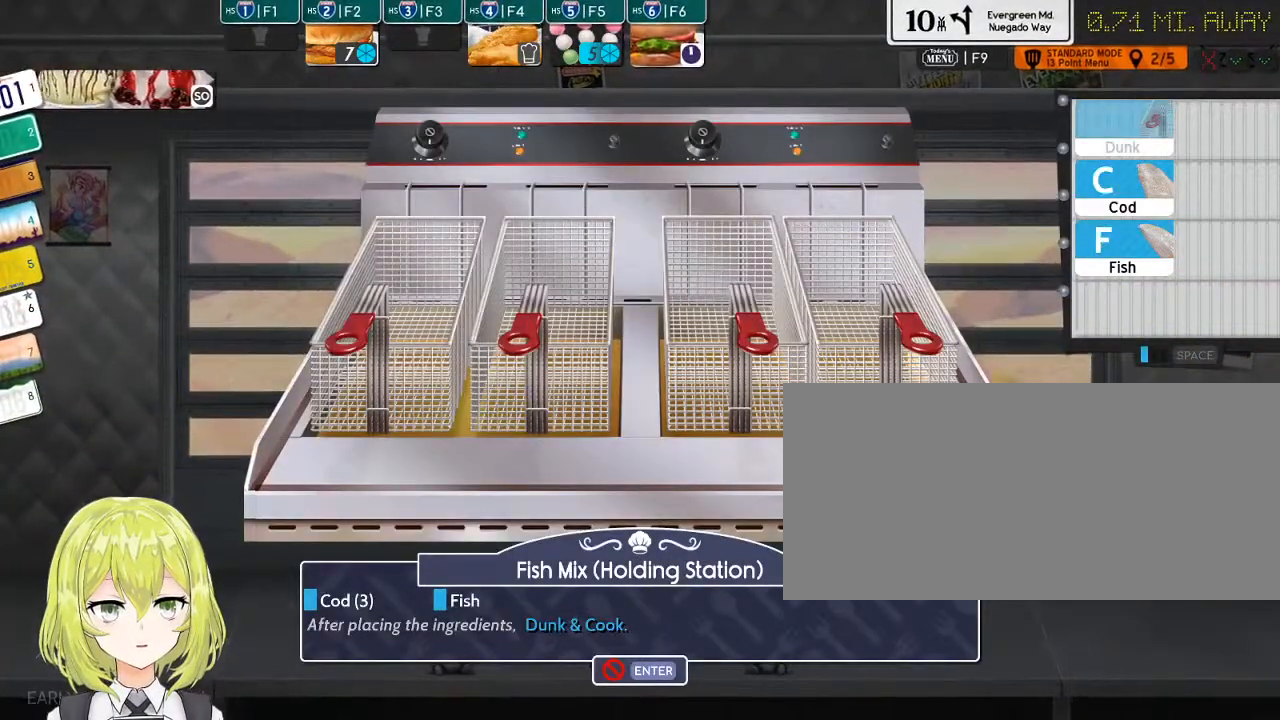
{"keys": ["c"], "events": [[167, "c", "down"], [200, "c", "up"], [300, "c", "down"], [417, "c", "up"], [484, "c", "down"]]}
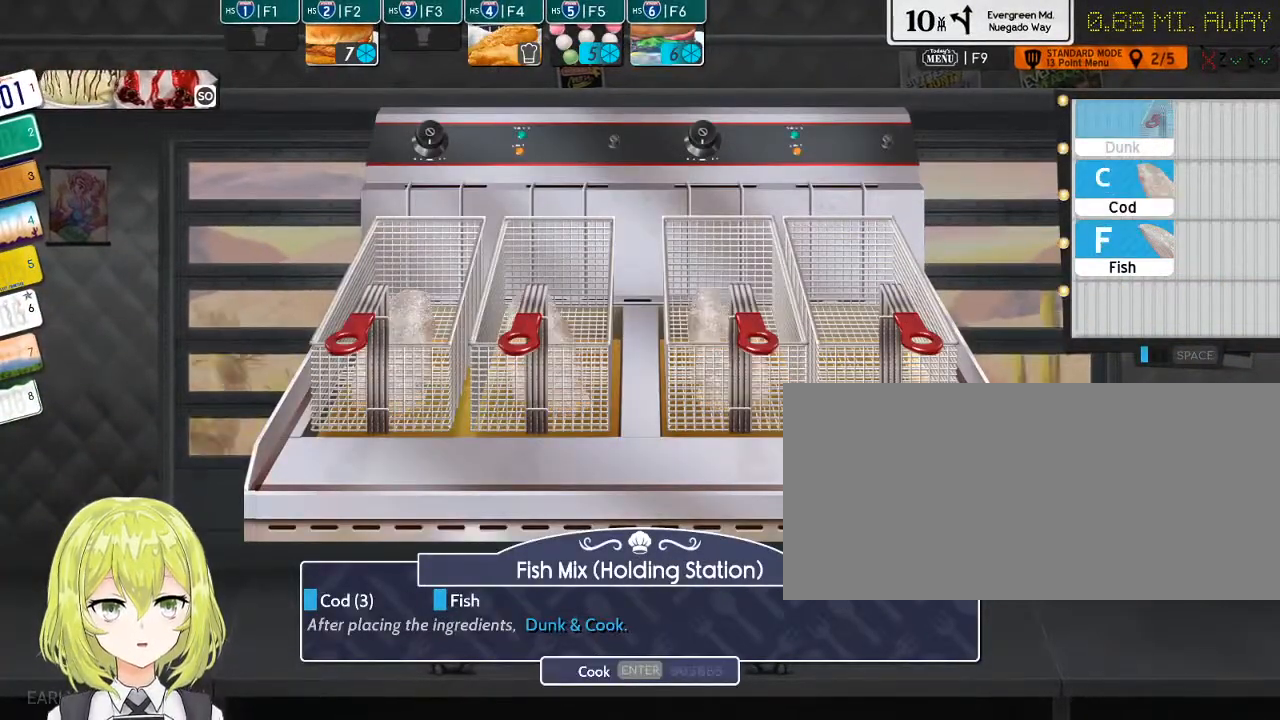
{"keys": [], "events": [[84, "c", "up"], [184, "f", "down"], [184, "g", "down"], [250, "f", "up"], [250, "g", "up"]]}
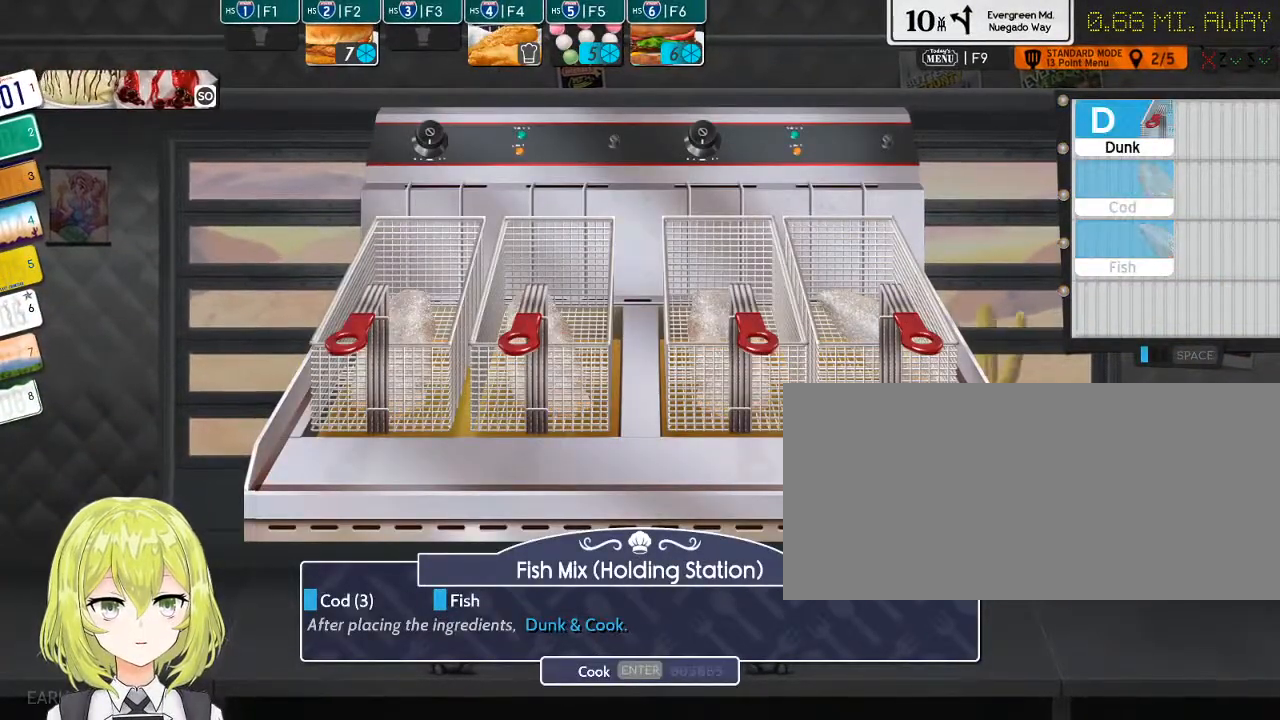
{"keys": [], "events": [[100, "d", "down"], [200, "d", "up"], [400, "return", "down"], [500, "return", "up"]]}
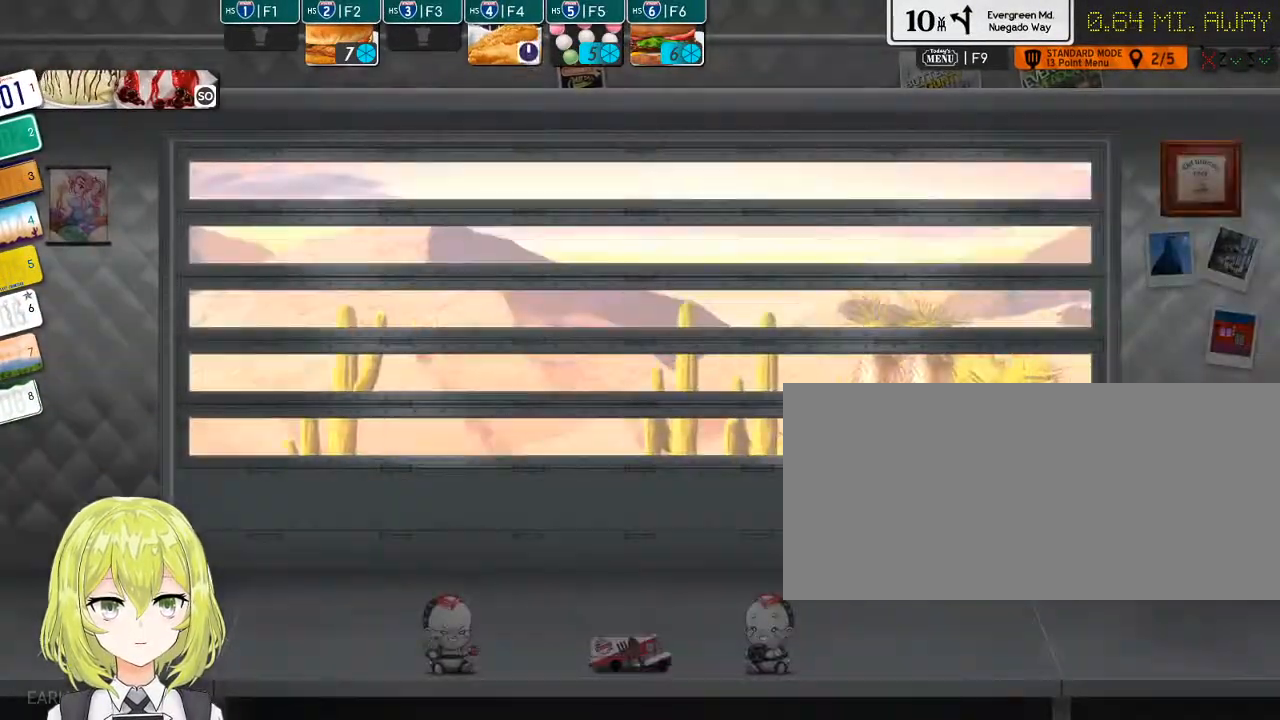
{"keys": [], "events": [[184, "1", "down"], [217, "1", "up"]]}
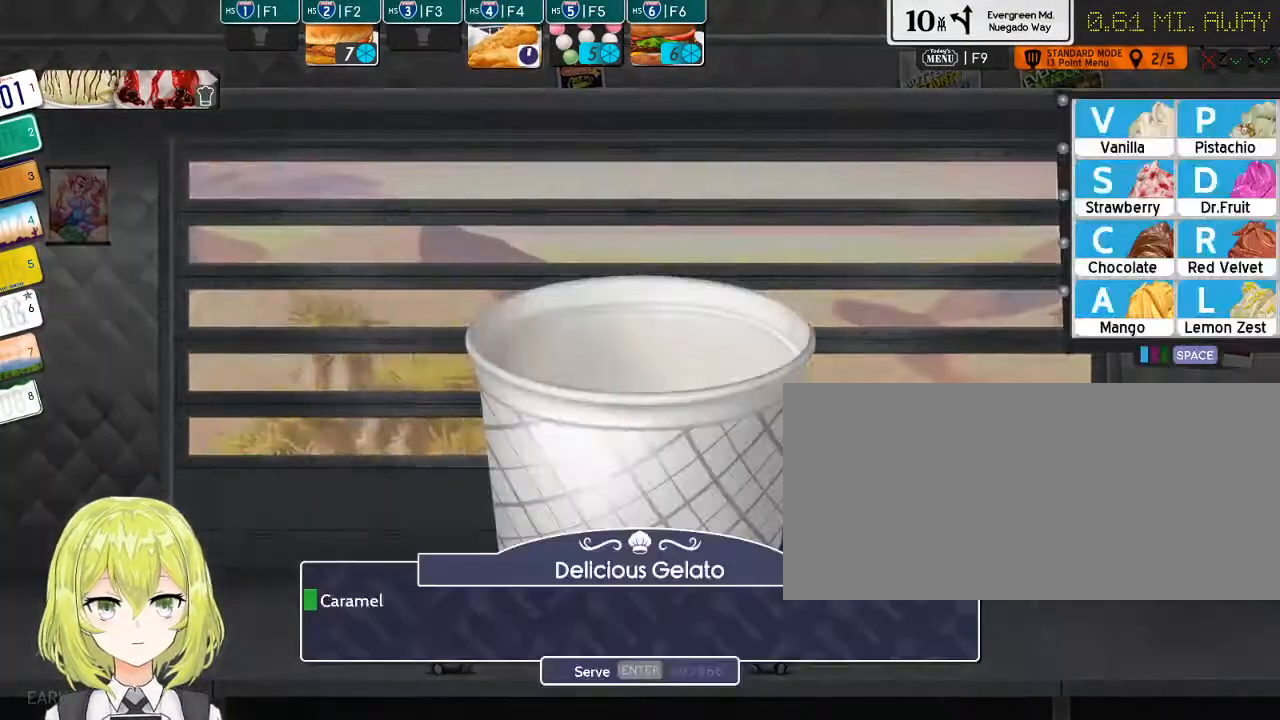
{"keys": [], "events": [[317, "space", "down"], [400, "space", "up"]]}
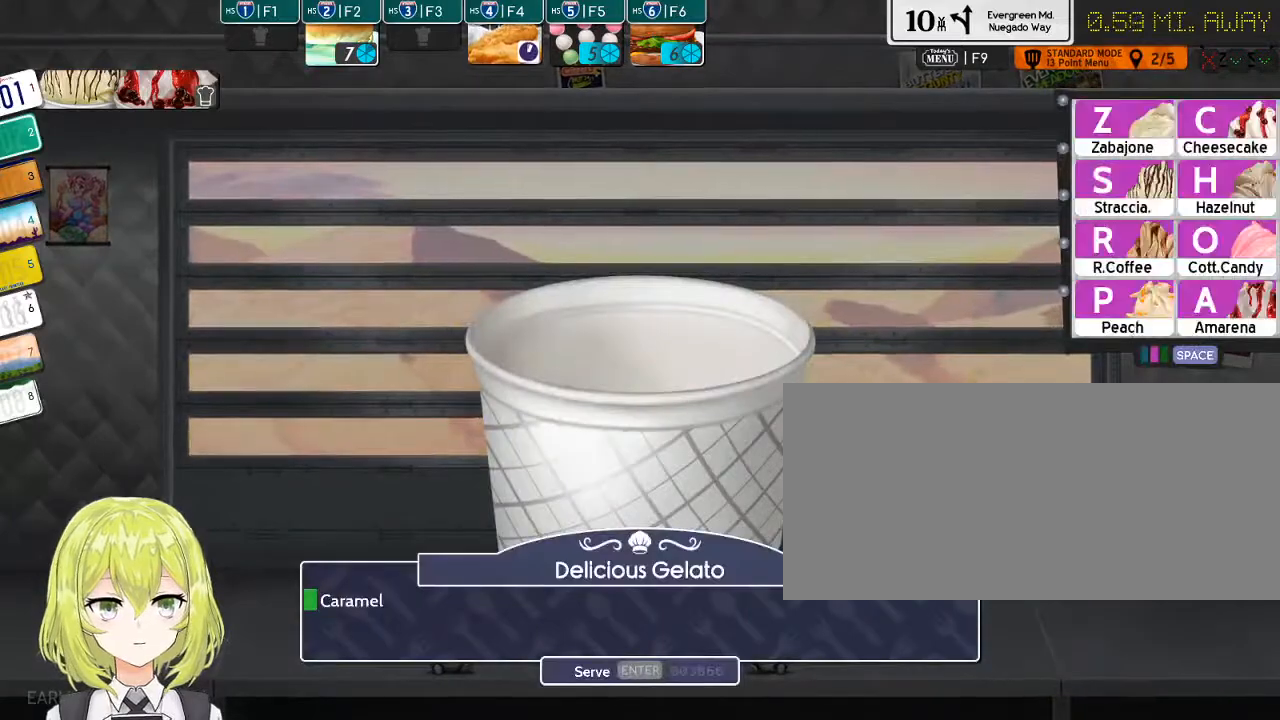
{"keys": [], "events": [[400, "space", "down"], [500, "space", "up"]]}
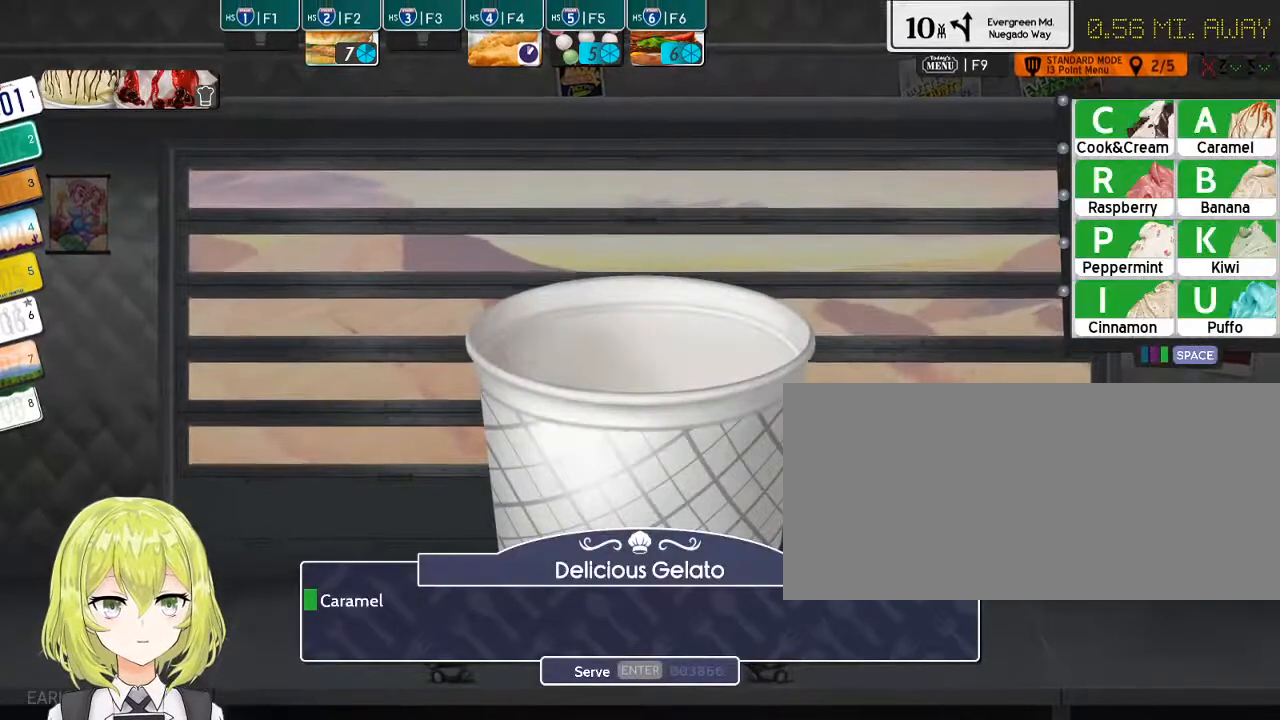
{"keys": [], "events": []}
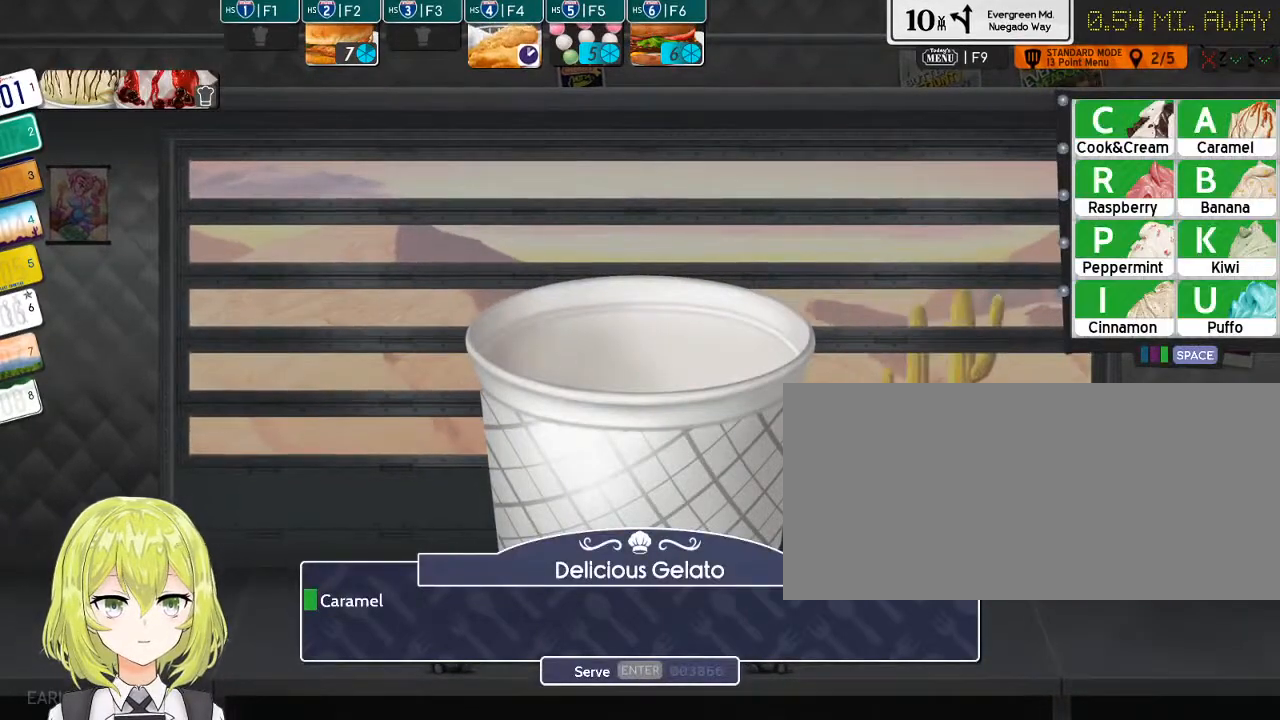
{"keys": [], "events": []}
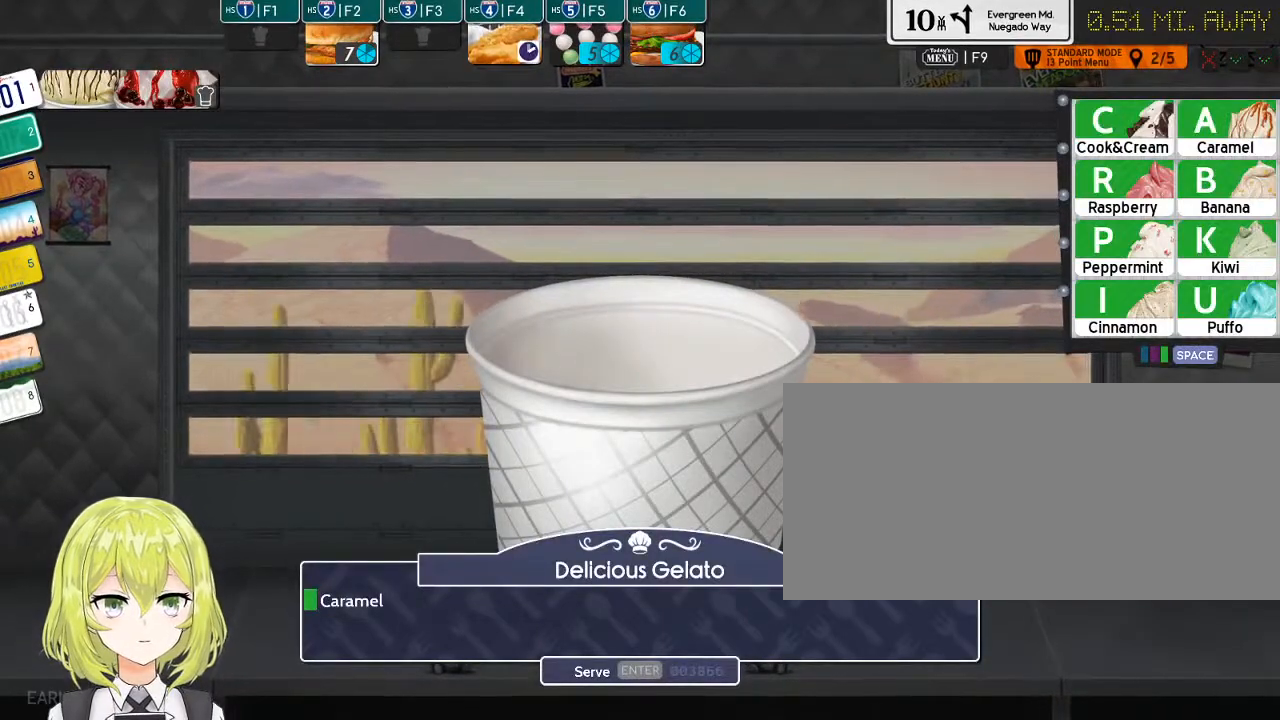
{"keys": [], "events": []}
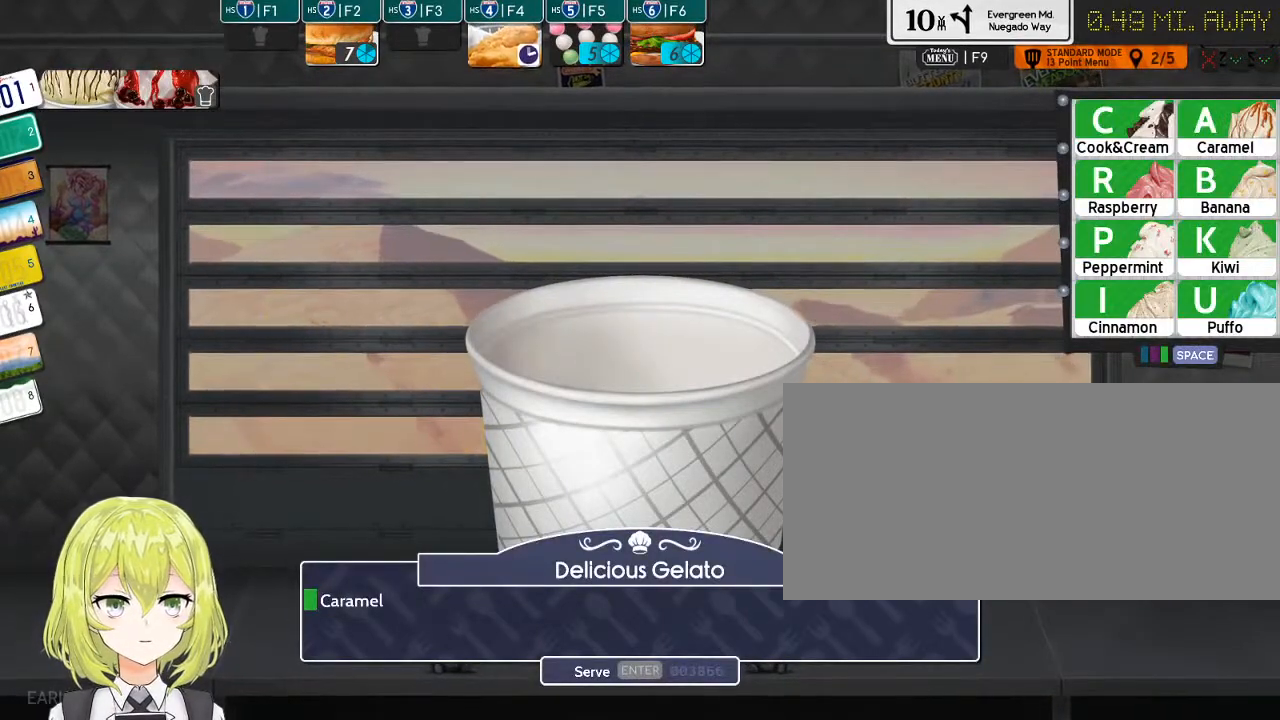
{"keys": [], "events": [[100, "a", "down"], [184, "a", "up"], [350, "return", "down"], [417, "return", "up"]]}
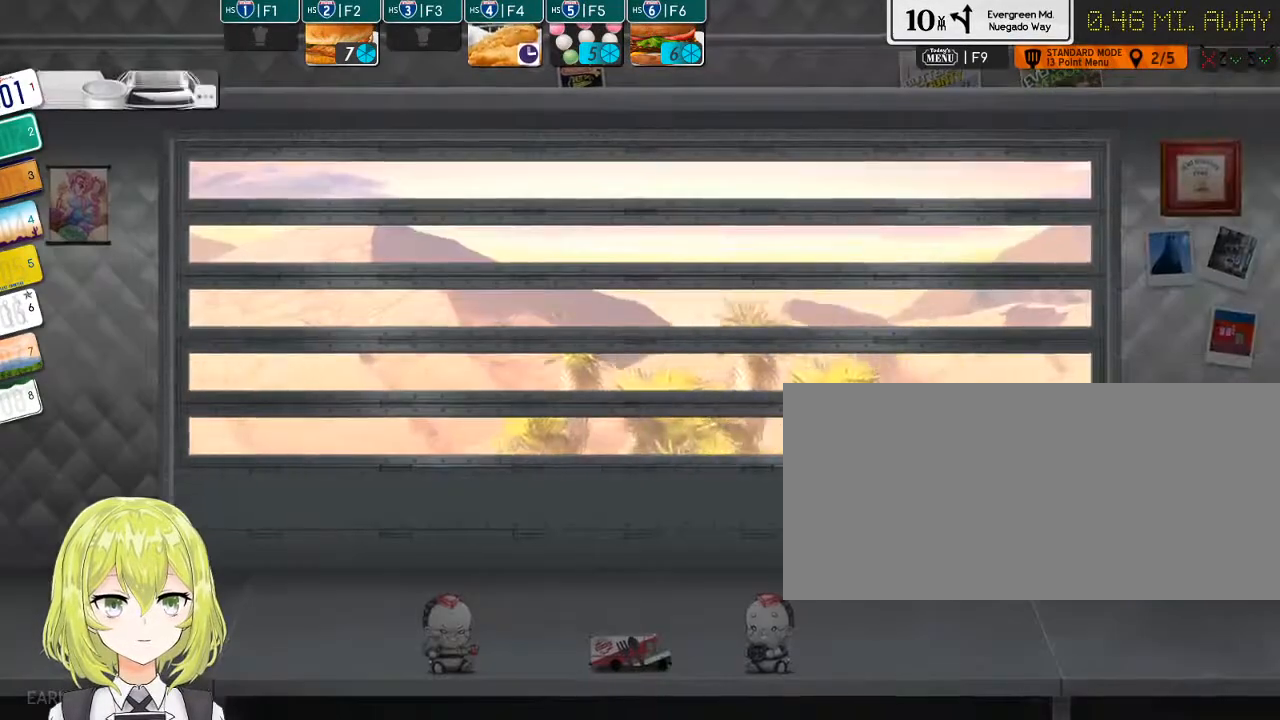
{"keys": [], "events": []}
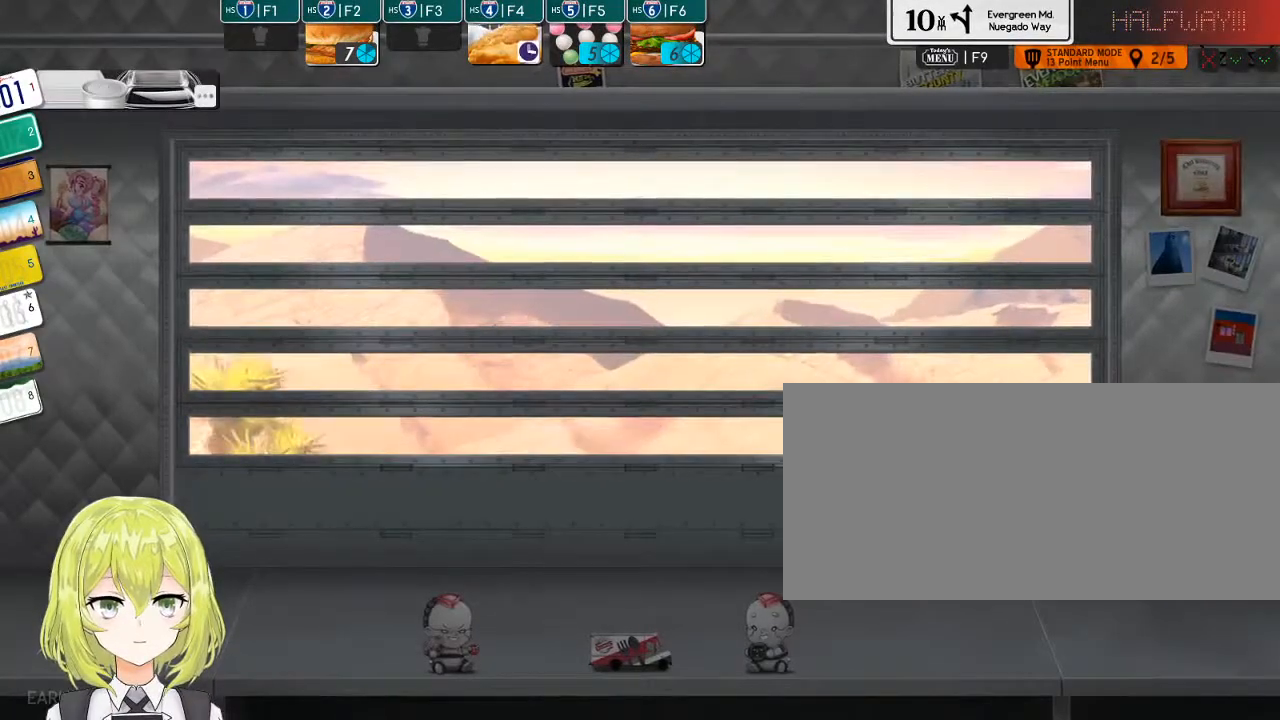
{"keys": [], "events": [[300, "f1", "down"], [400, "f1", "up"]]}
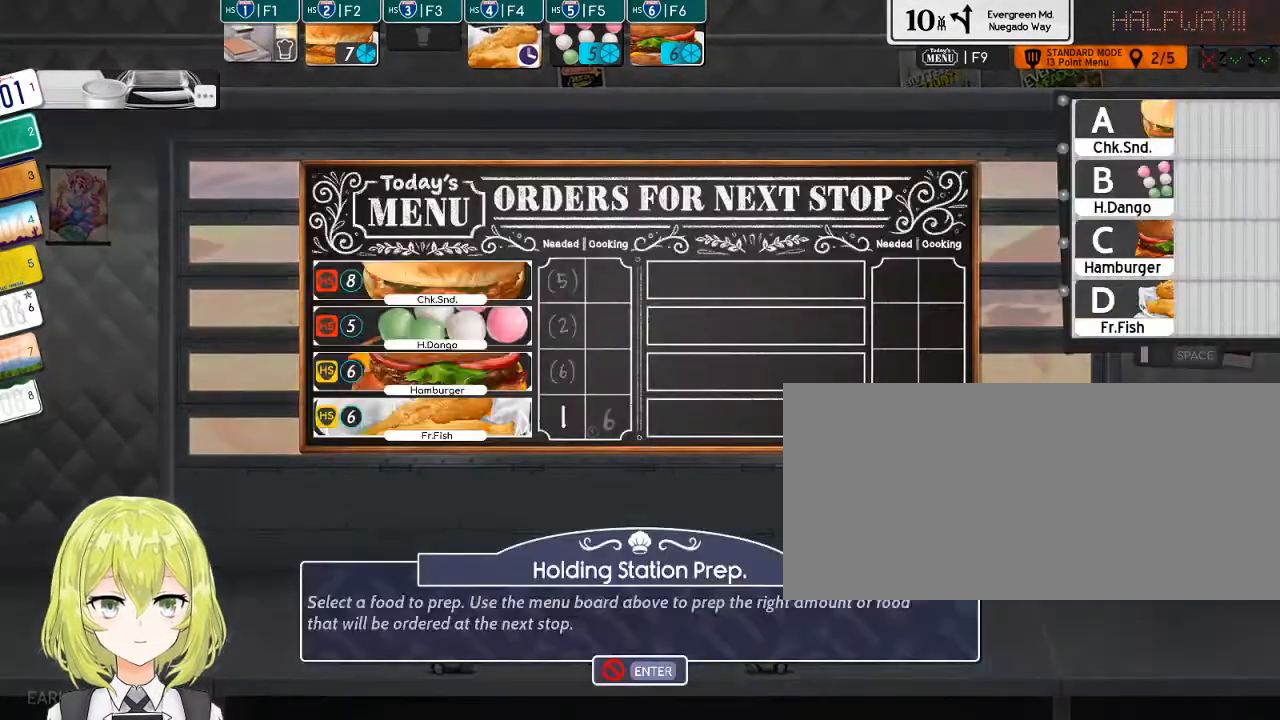
{"keys": [], "events": []}
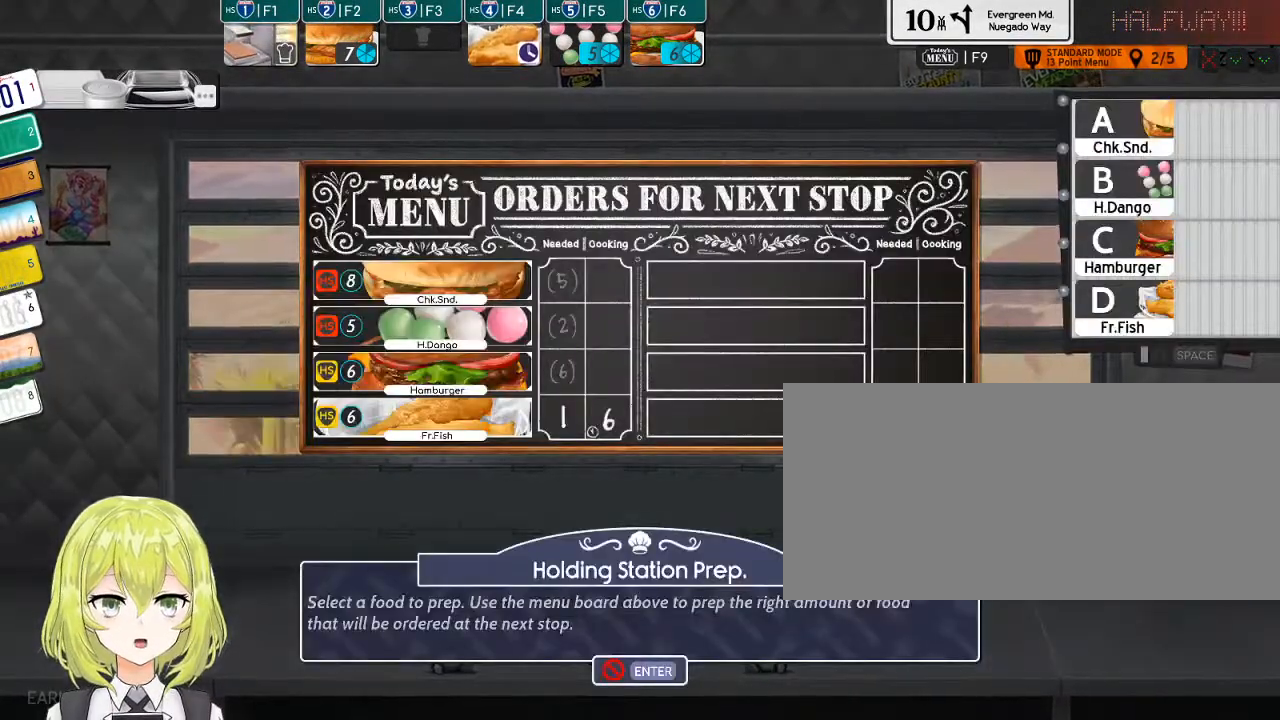
{"keys": [], "events": [[50, "return", "down"], [150, "return", "up"]]}